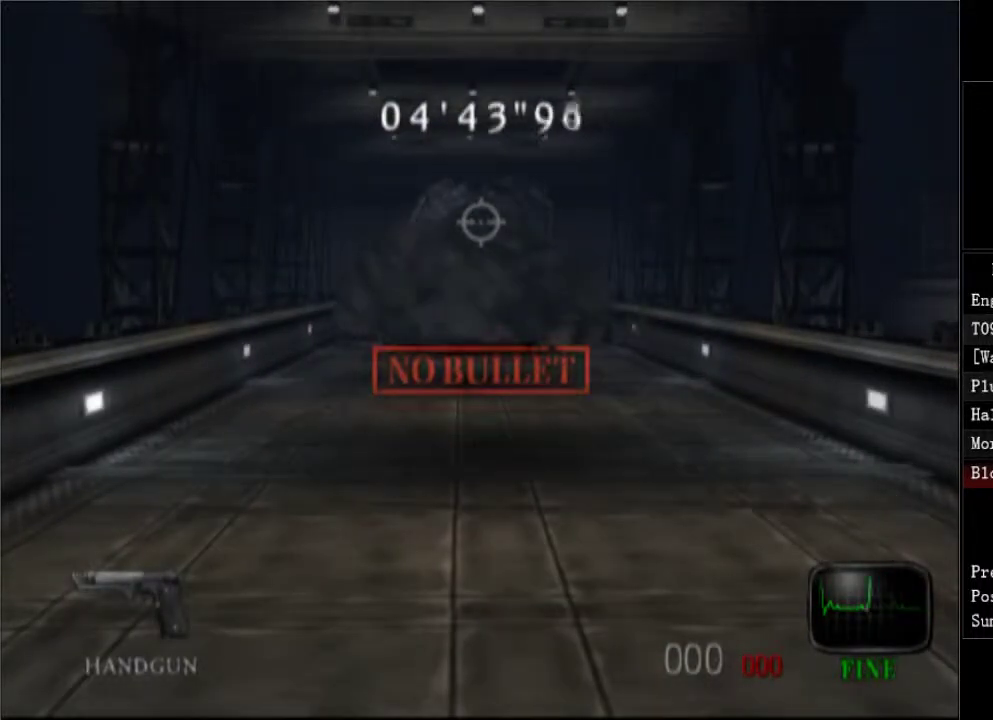
Gameplay with a controller (Xbox layout); each line is a JSON object with the inputs held at the frame after it. "events" lists button and stick changes between this image and that frame as [ms after this image, input, new state], when the widget could be followed in between. Not read: left_stick.
{"buttons": [], "right_stick": "center", "events": [[33, "R1", "up"], [133, "DPAD_DOWN", "down"], [217, "DPAD_DOWN", "up"], [283, "DPAD_DOWN", "down"], [367, "DPAD_DOWN", "up"]]}
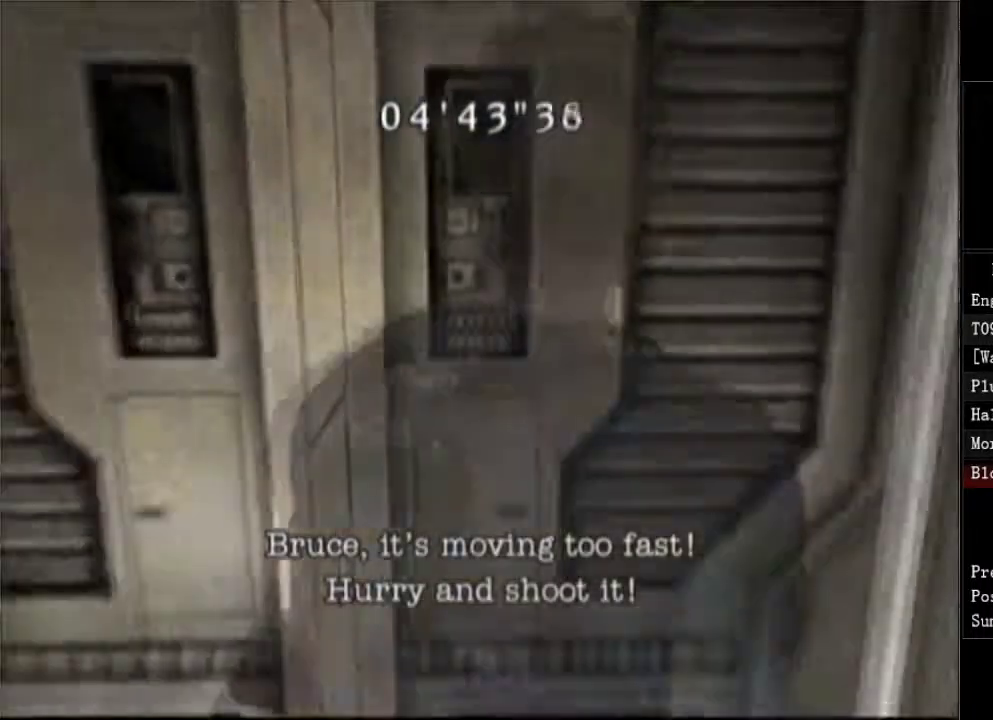
{"buttons": [], "right_stick": "center", "events": [[33, "START", "down"], [150, "START", "up"]]}
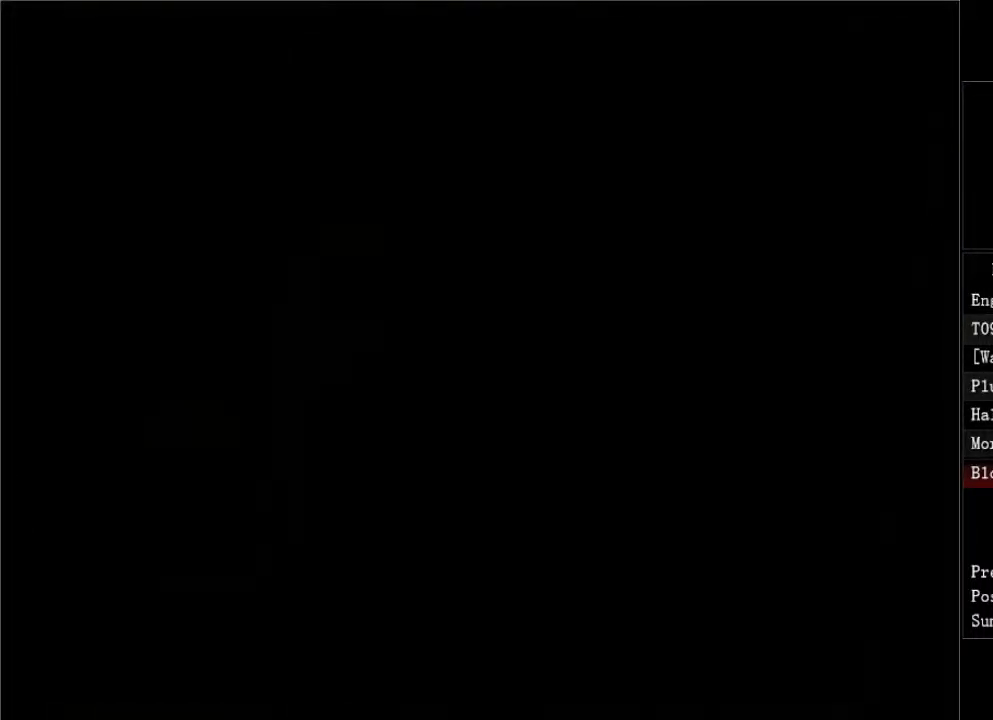
{"buttons": [], "right_stick": "center", "events": [[417, "DPAD_DOWN", "down"], [500, "DPAD_DOWN", "up"]]}
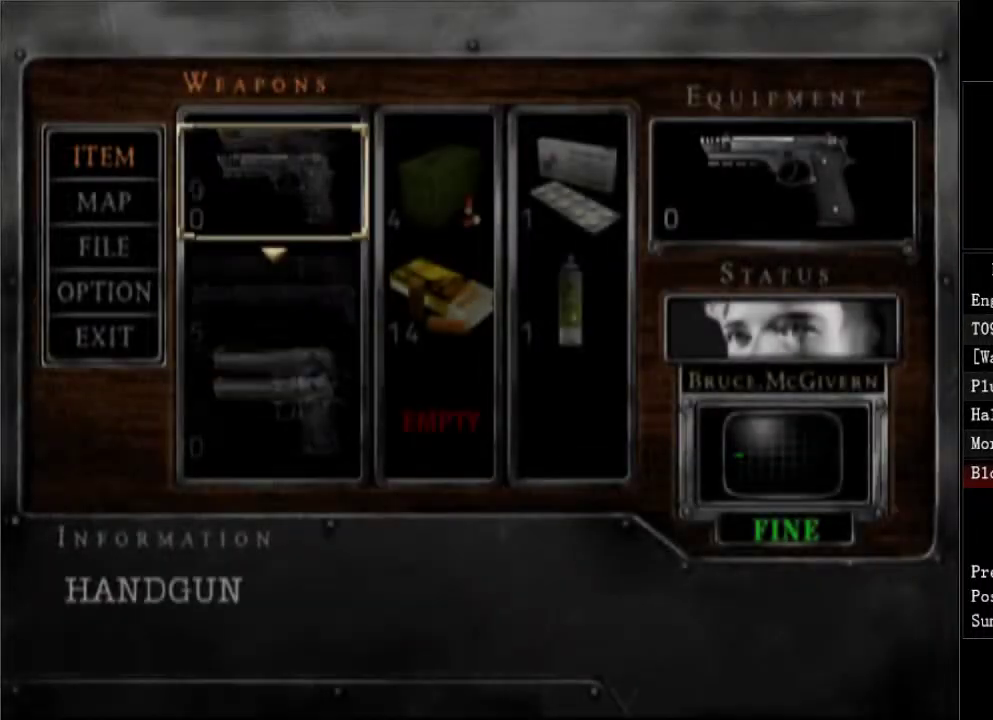
{"buttons": [], "right_stick": "center", "events": [[67, "DPAD_DOWN", "down"], [150, "DPAD_DOWN", "up"], [183, "A", "down"], [250, "A", "up"], [333, "A", "down"], [383, "A", "up"], [450, "A", "down"], [500, "A", "up"]]}
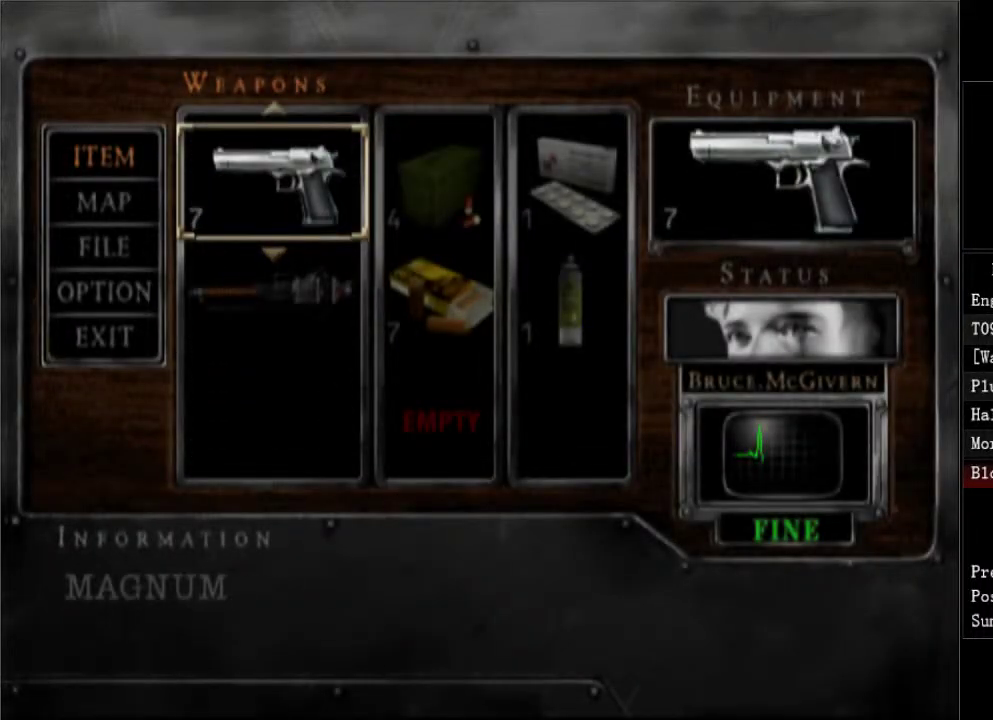
{"buttons": [], "right_stick": "center", "events": [[50, "A", "down"], [117, "A", "up"], [167, "A", "down"], [250, "A", "up"], [317, "START", "down"], [450, "START", "up"]]}
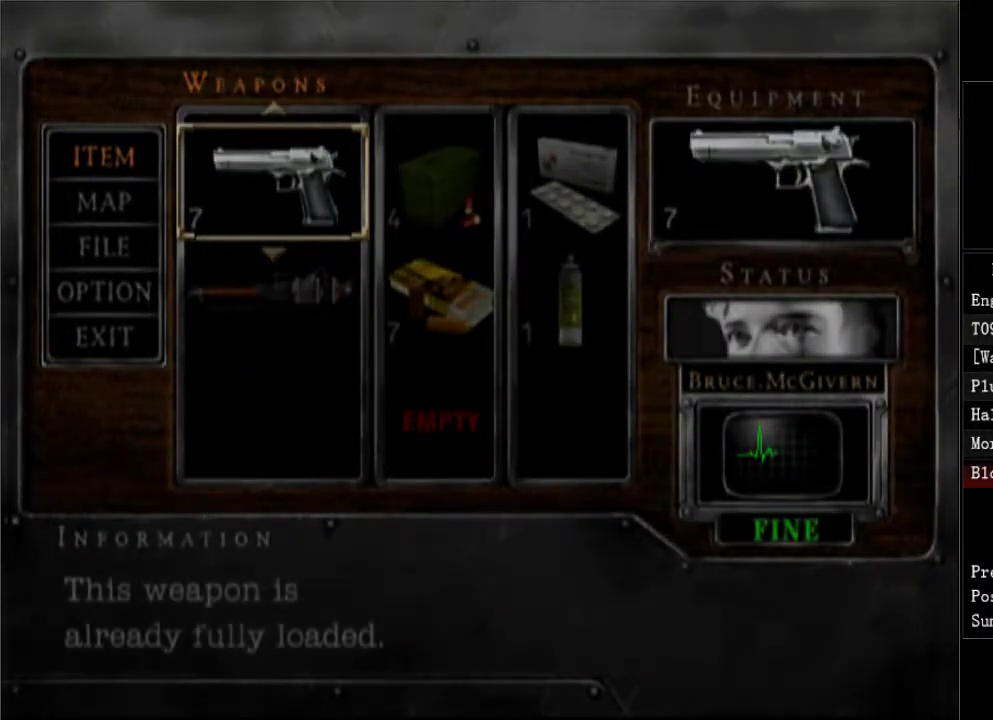
{"buttons": [], "right_stick": "center", "events": []}
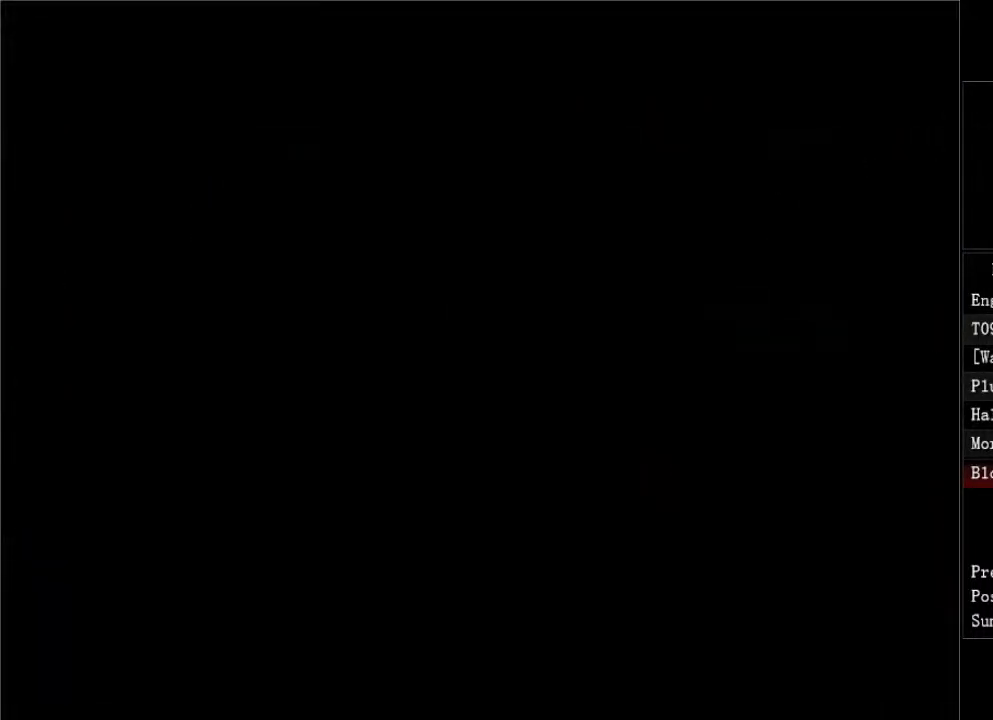
{"buttons": ["DPAD_UP"], "right_stick": "center", "events": [[33, "DPAD_UP", "down"], [50, "DPAD_LEFT", "down"], [183, "DPAD_LEFT", "up"]]}
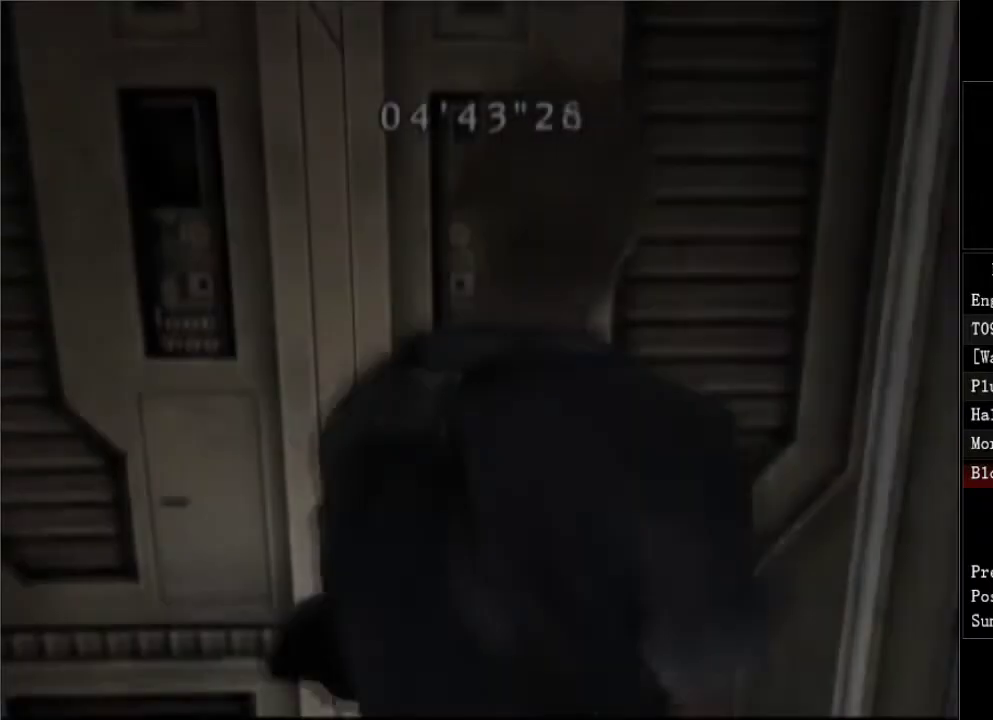
{"buttons": [], "right_stick": "center", "events": [[67, "DPAD_LEFT", "down"], [183, "DPAD_LEFT", "up"], [267, "DPAD_UP", "up"]]}
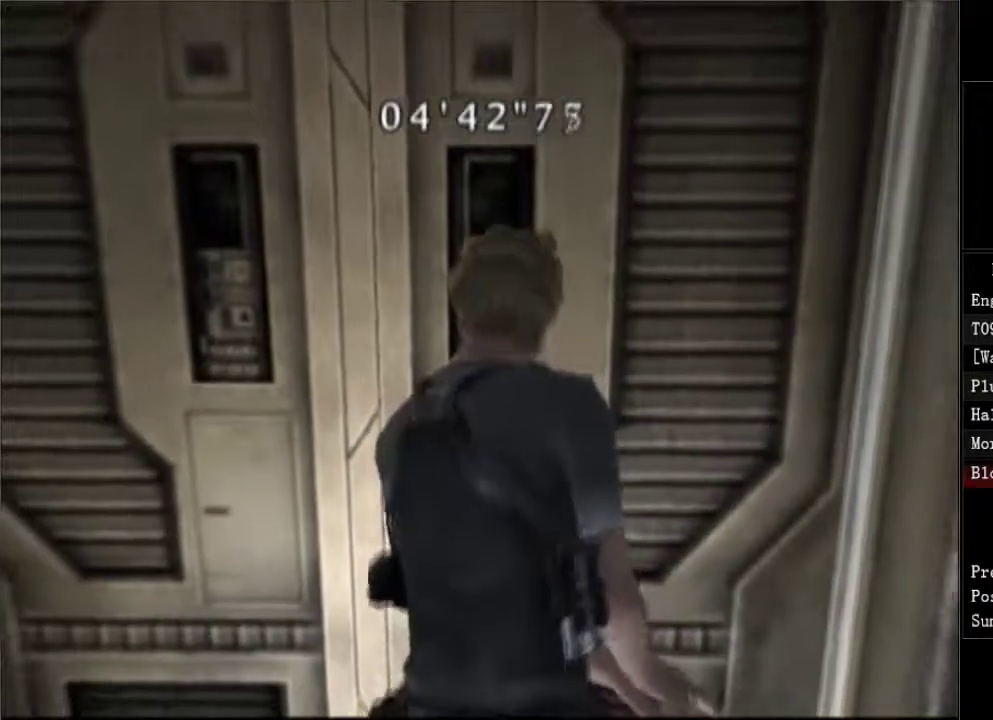
{"buttons": [], "right_stick": "center", "events": []}
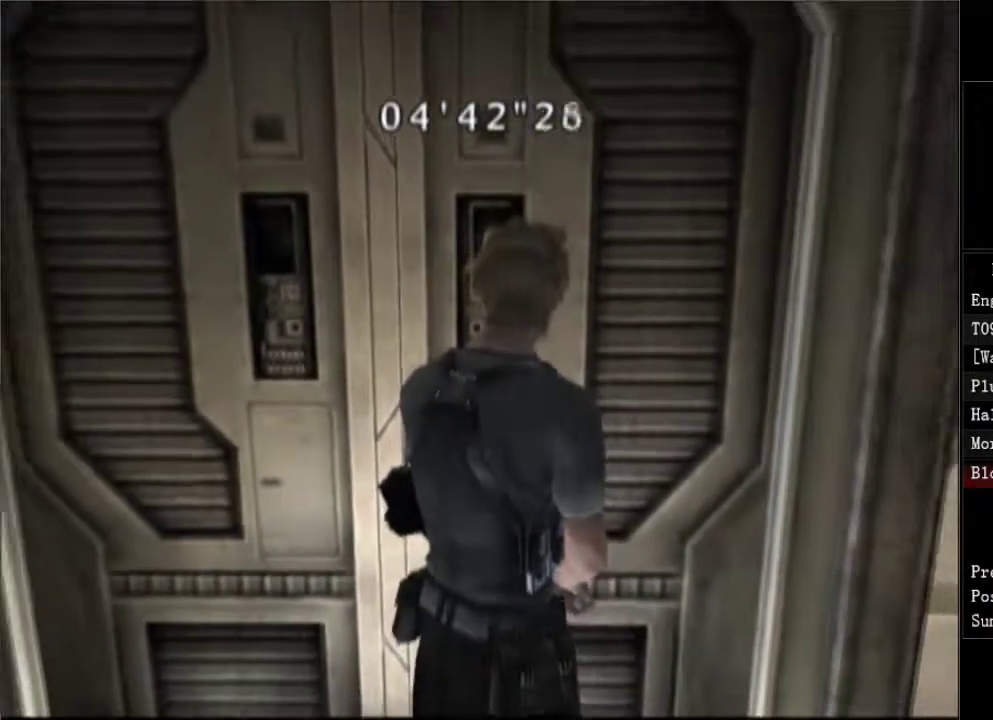
{"buttons": [], "right_stick": "center", "events": []}
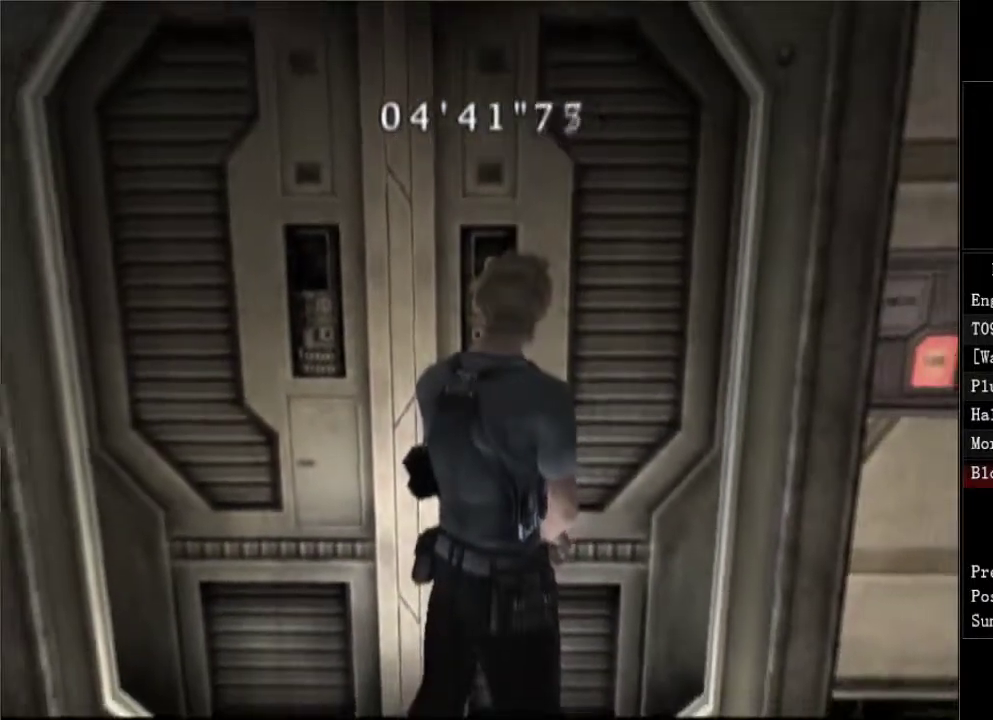
{"buttons": [], "right_stick": "center", "events": []}
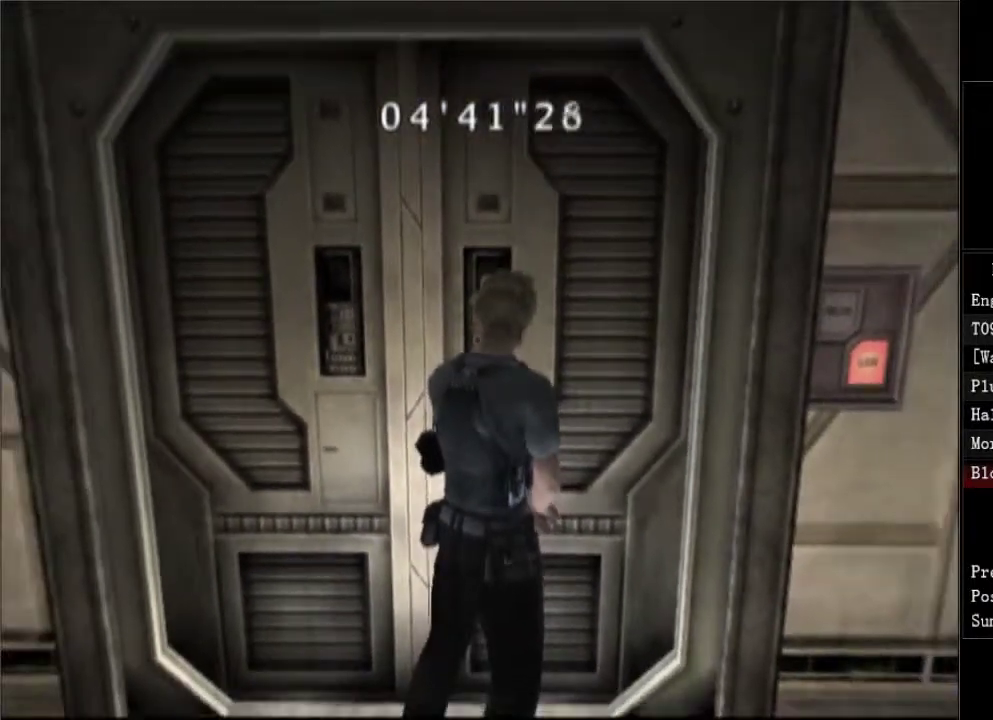
{"buttons": [], "right_stick": "center", "events": []}
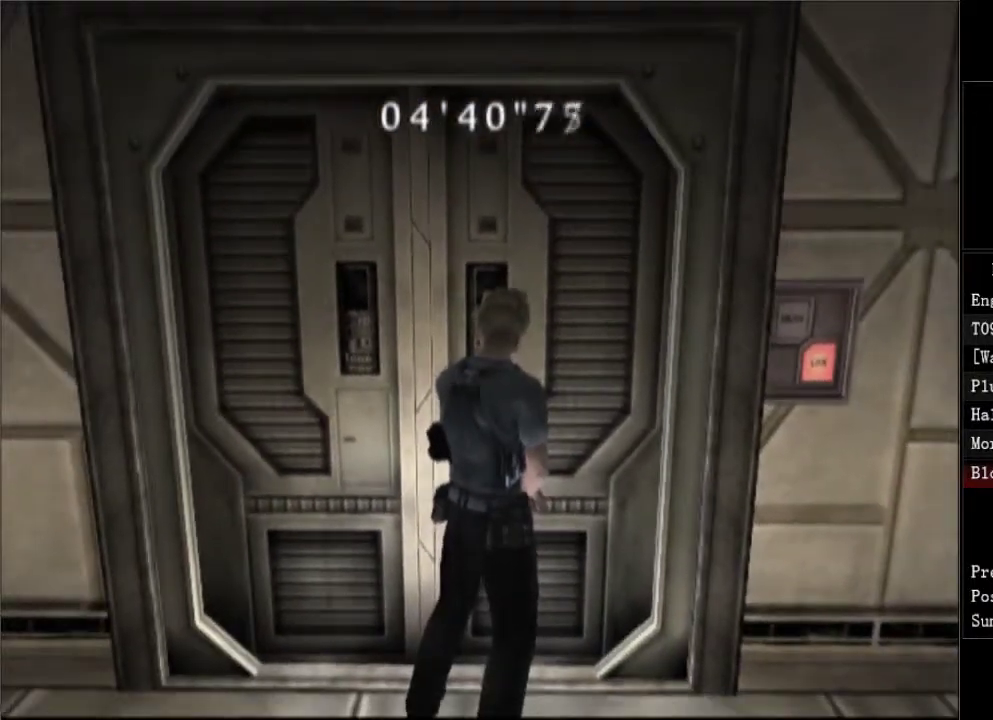
{"buttons": [], "right_stick": "center", "events": []}
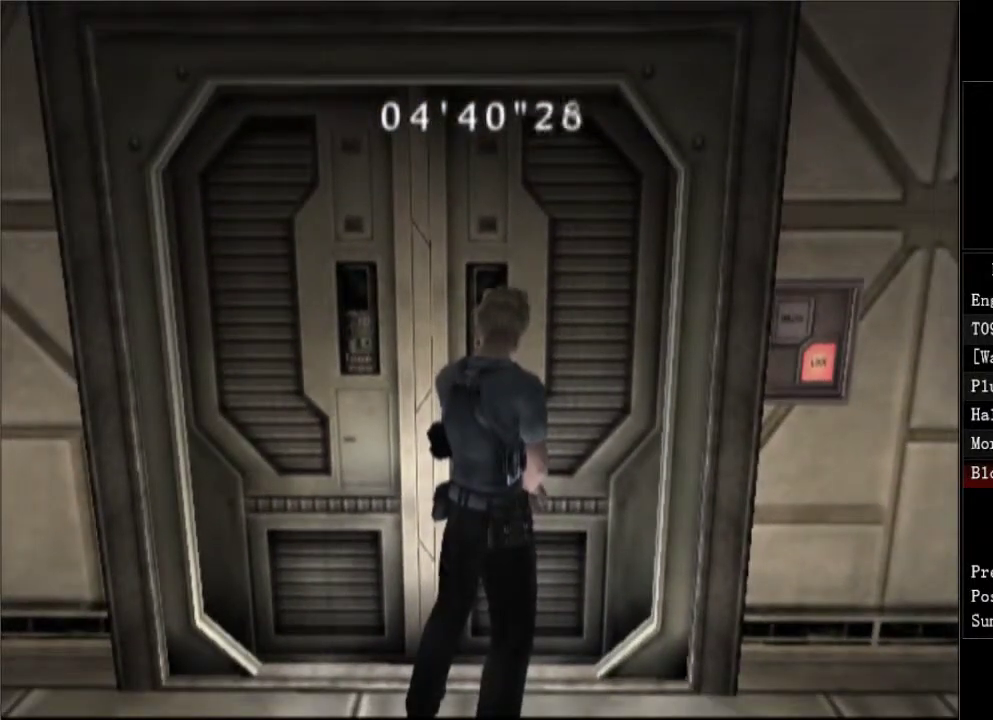
{"buttons": [], "right_stick": "center", "events": []}
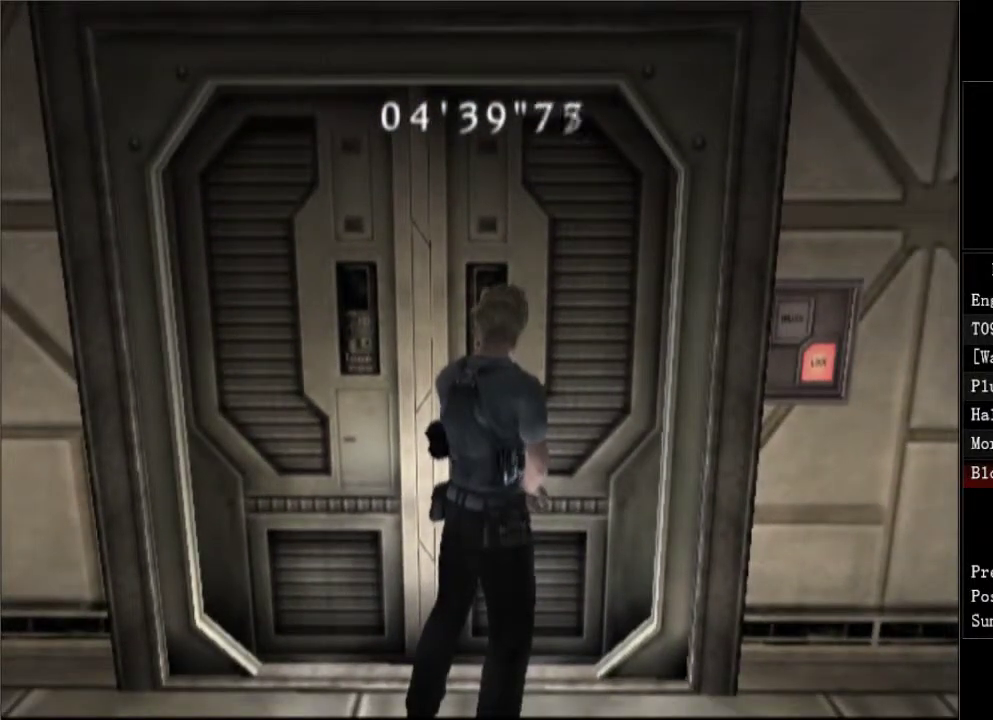
{"buttons": [], "right_stick": "center", "events": []}
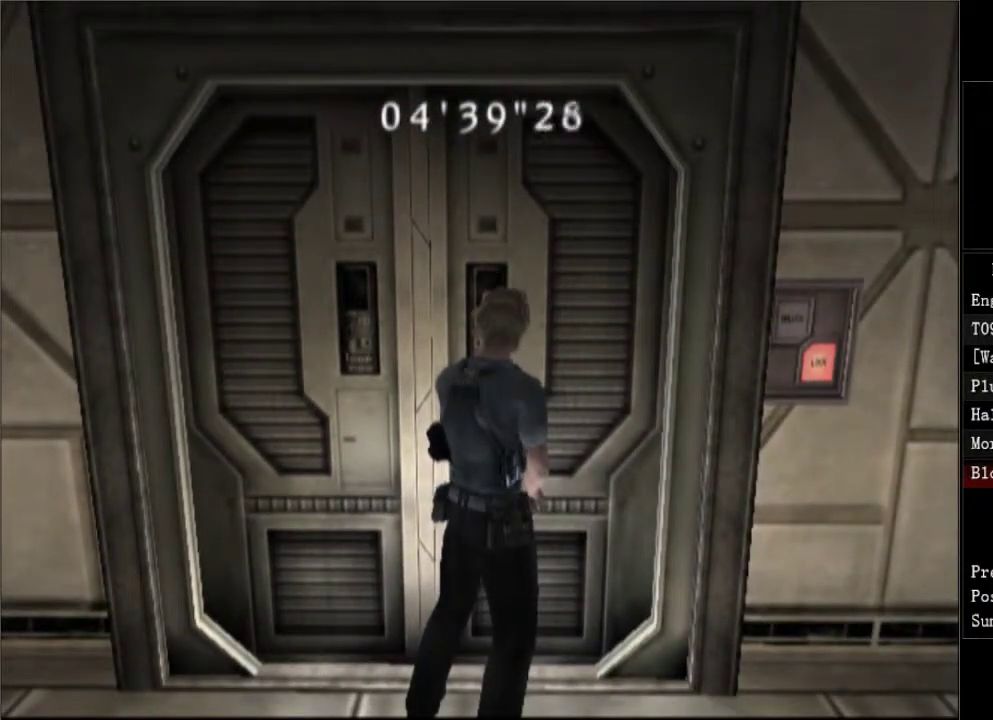
{"buttons": [], "right_stick": "center", "events": []}
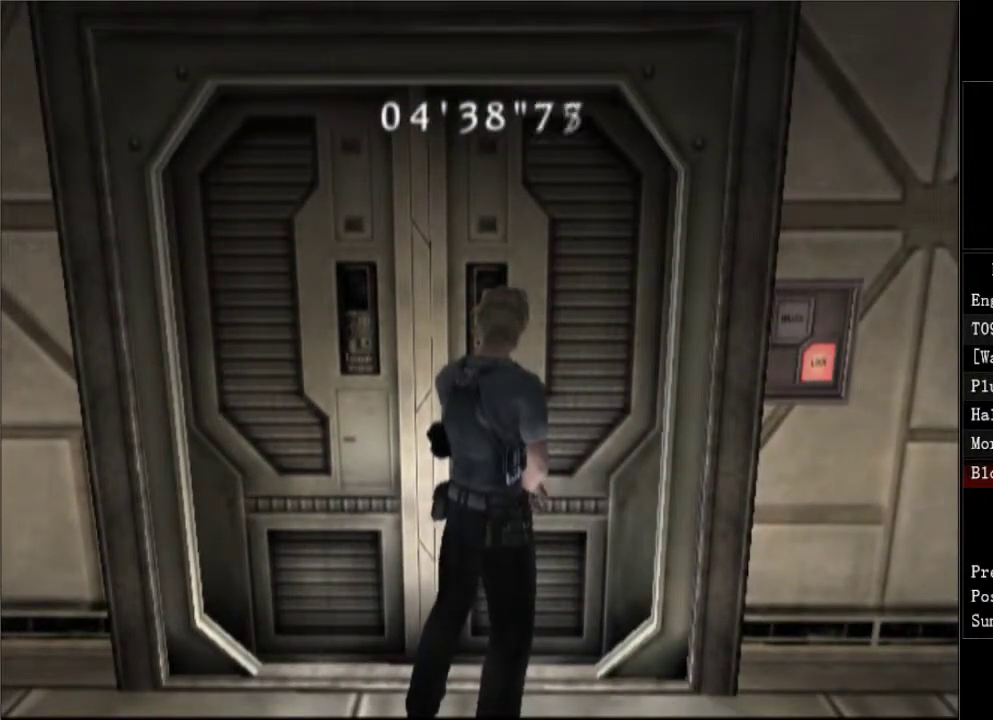
{"buttons": ["DPAD_UP"], "right_stick": "center", "events": [[150, "DPAD_UP", "down"]]}
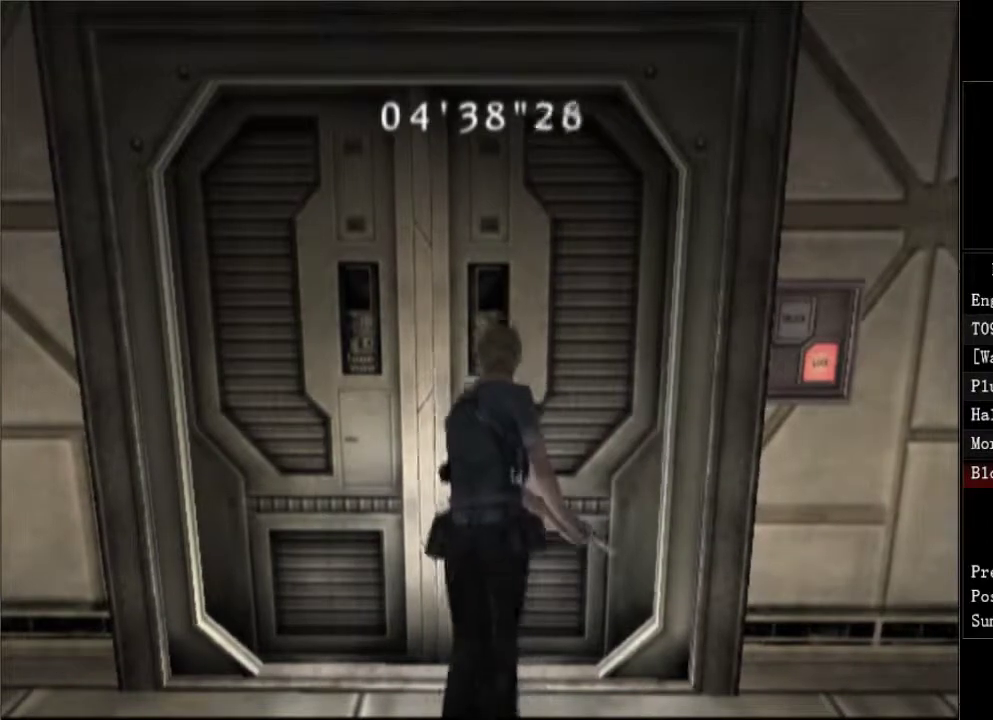
{"buttons": ["DPAD_UP"], "right_stick": "center", "events": []}
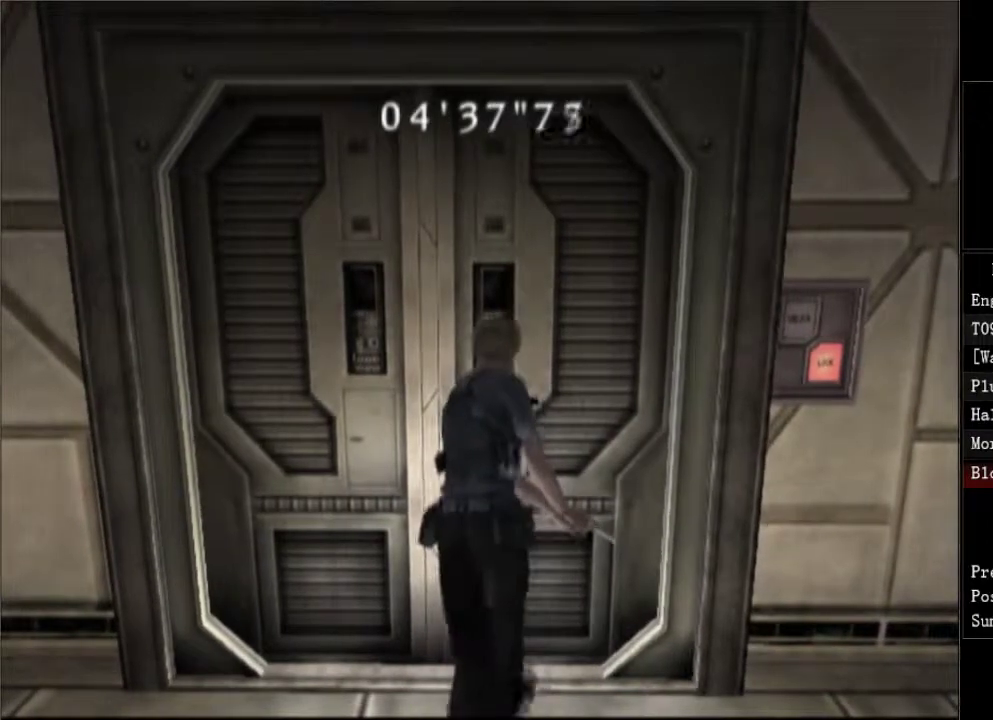
{"buttons": ["DPAD_UP"], "right_stick": "center", "events": [[133, "DPAD_RIGHT", "down"], [217, "DPAD_RIGHT", "up"]]}
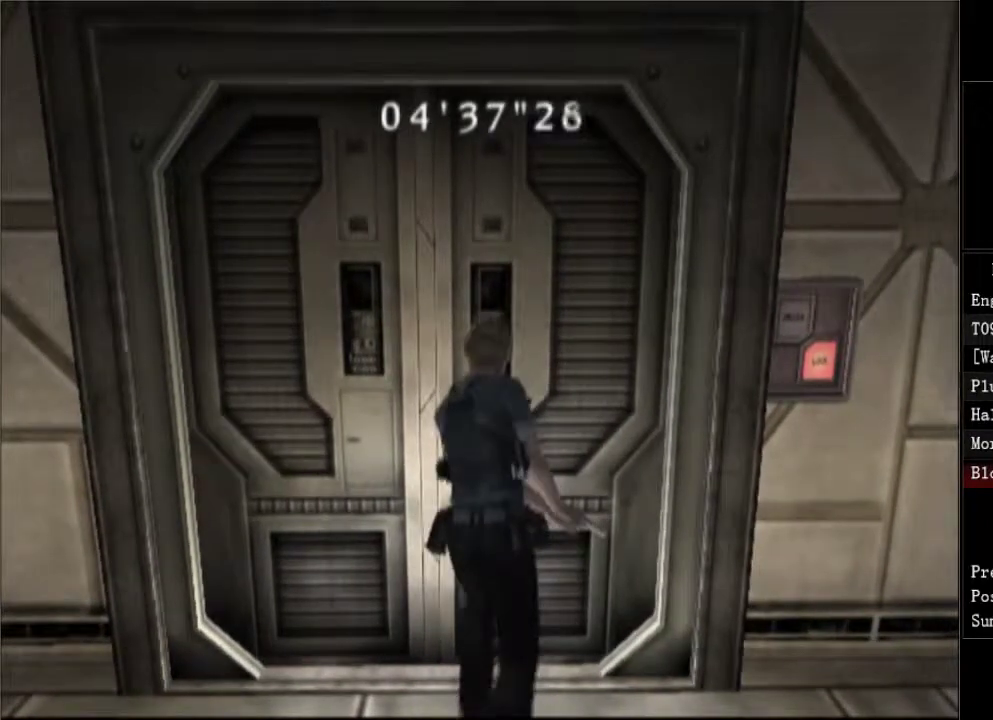
{"buttons": ["DPAD_UP"], "right_stick": "center", "events": [[50, "A", "down"], [83, "A", "up"], [150, "A", "down"], [267, "A", "up"], [333, "A", "down"], [367, "A", "up"], [433, "A", "down"], [467, "A", "up"]]}
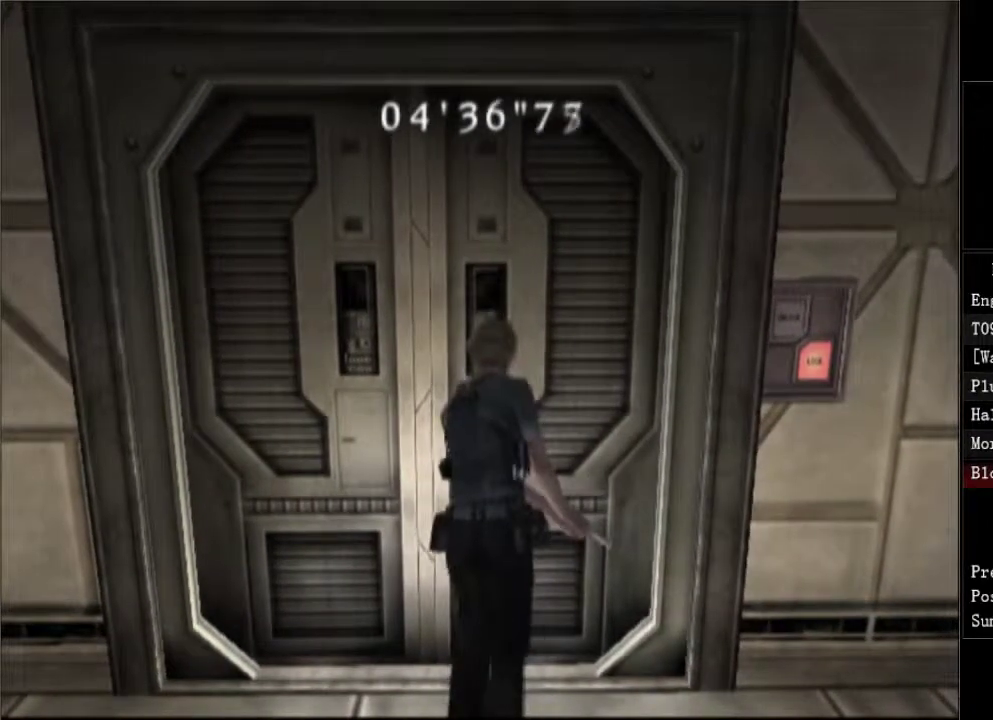
{"buttons": ["DPAD_UP"], "right_stick": "center", "events": [[17, "A", "down"], [67, "A", "up"], [117, "A", "down"], [183, "A", "up"], [217, "A", "down"], [267, "A", "up"], [317, "A", "down"], [383, "A", "up"], [417, "A", "down"], [483, "A", "up"]]}
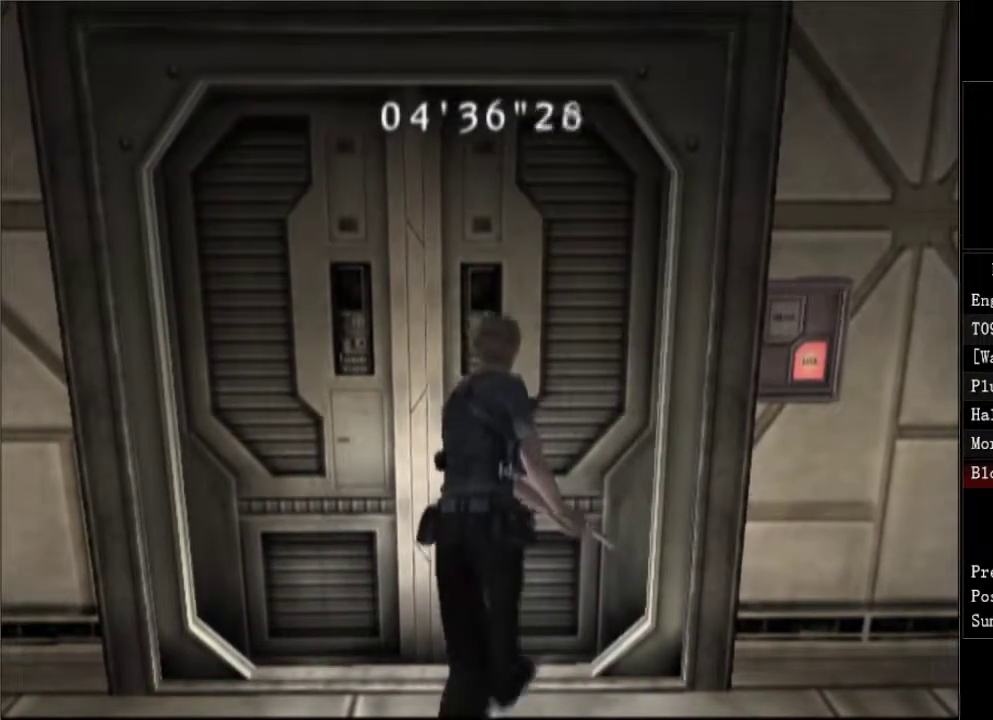
{"buttons": ["DPAD_UP"], "right_stick": "center", "events": [[17, "A", "down"], [283, "A", "up"], [317, "A", "down"], [383, "A", "up"], [417, "A", "down"], [483, "A", "up"]]}
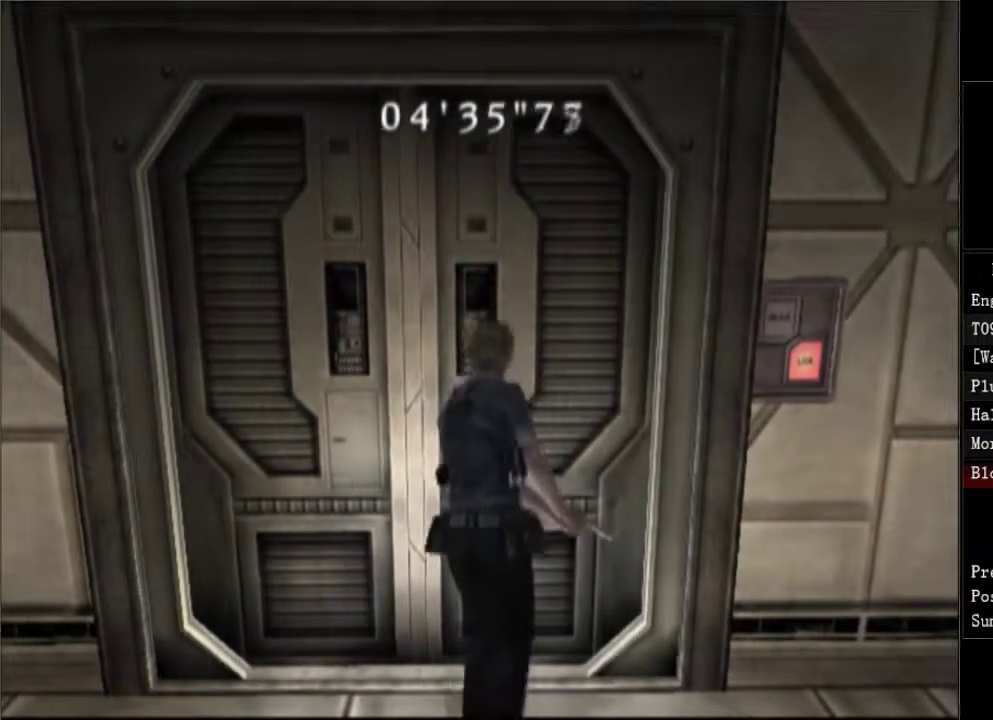
{"buttons": ["A", "DPAD_UP"], "right_stick": "center", "events": [[33, "A", "down"], [83, "A", "up"], [133, "A", "down"], [200, "A", "up"], [233, "A", "down"], [283, "A", "up"], [350, "A", "down"], [400, "A", "up"], [450, "A", "down"]]}
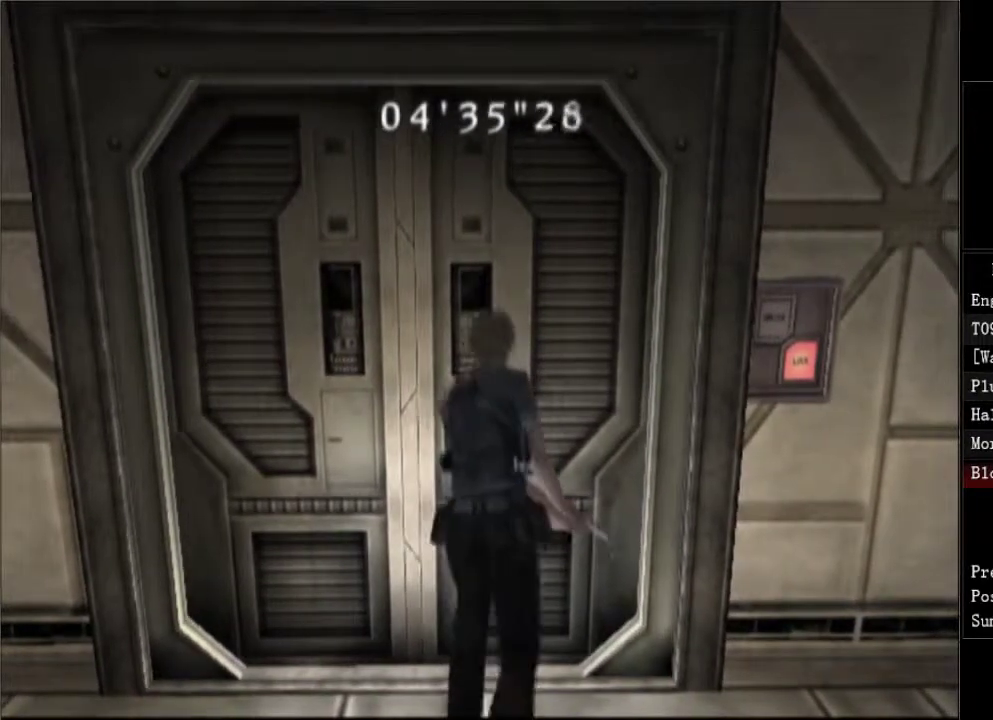
{"buttons": ["A", "DPAD_UP"], "right_stick": "center", "events": [[17, "A", "up"], [67, "A", "down"], [117, "A", "up"], [167, "A", "down"], [233, "A", "up"], [283, "A", "down"], [350, "A", "up"], [400, "A", "down"], [433, "A", "up"], [500, "A", "down"]]}
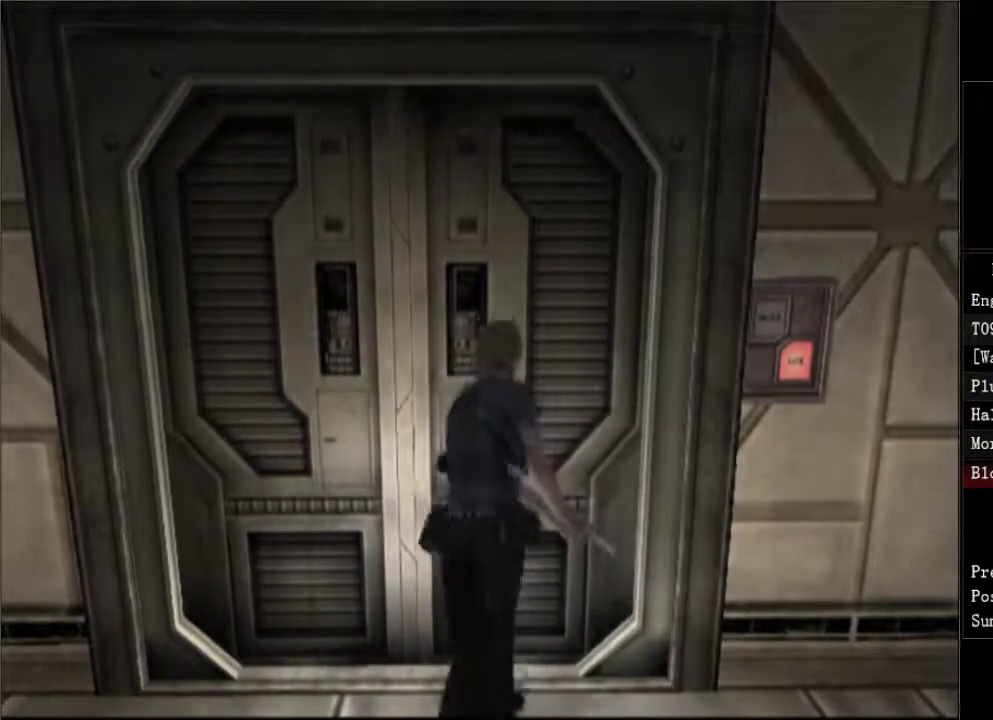
{"buttons": ["DPAD_UP"], "right_stick": "center", "events": [[167, "A", "up"], [200, "A", "down"], [283, "A", "up"], [333, "A", "down"], [383, "A", "up"], [450, "A", "down"], [500, "A", "up"]]}
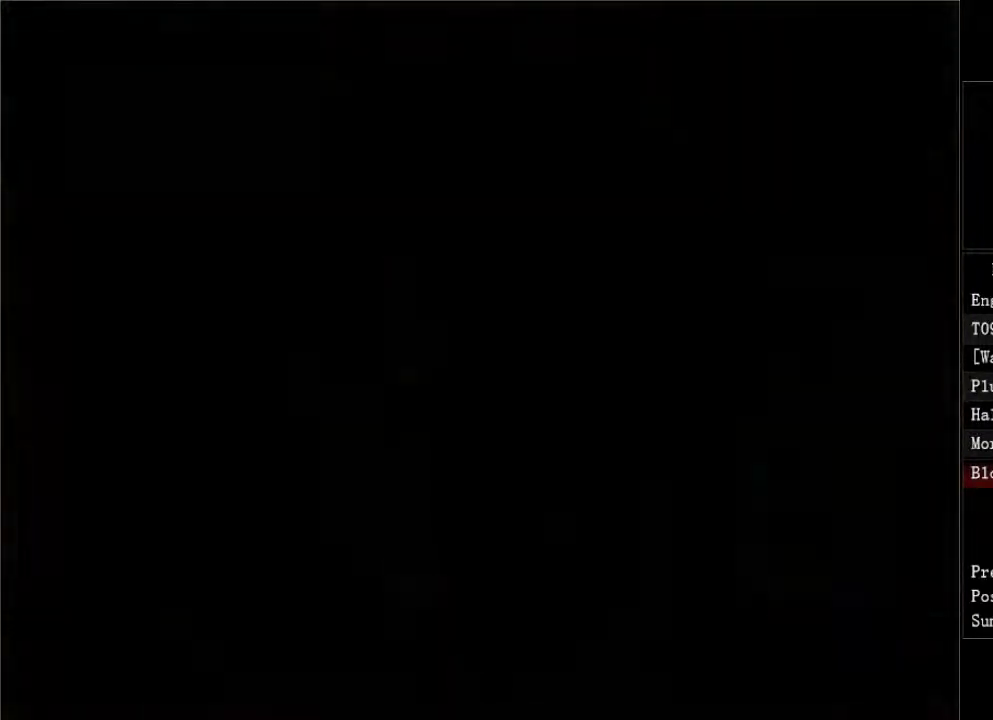
{"buttons": ["A", "DPAD_UP"], "right_stick": "center", "events": [[50, "A", "down"], [100, "A", "up"], [150, "A", "down"], [200, "A", "up"], [250, "A", "down"], [317, "A", "up"], [367, "A", "down"], [417, "A", "up"], [467, "A", "down"]]}
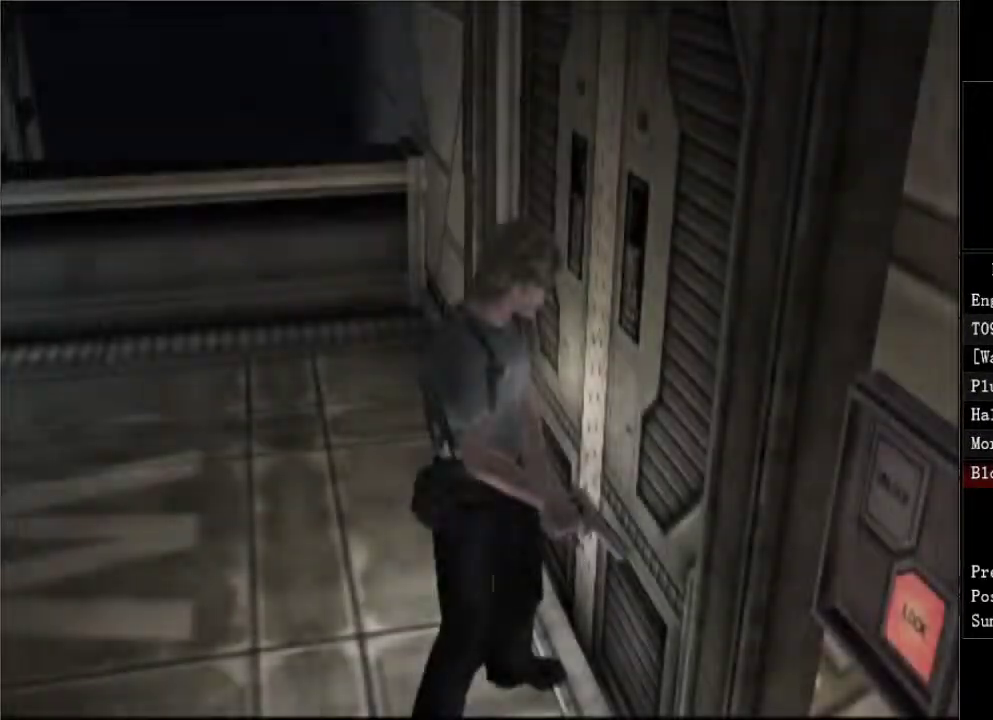
{"buttons": ["A", "DPAD_UP"], "right_stick": "center", "events": [[33, "A", "up"], [83, "A", "down"], [150, "A", "up"], [200, "A", "down"], [233, "A", "up"], [283, "A", "down"], [350, "A", "up"], [400, "A", "down"], [467, "A", "up"], [500, "A", "down"]]}
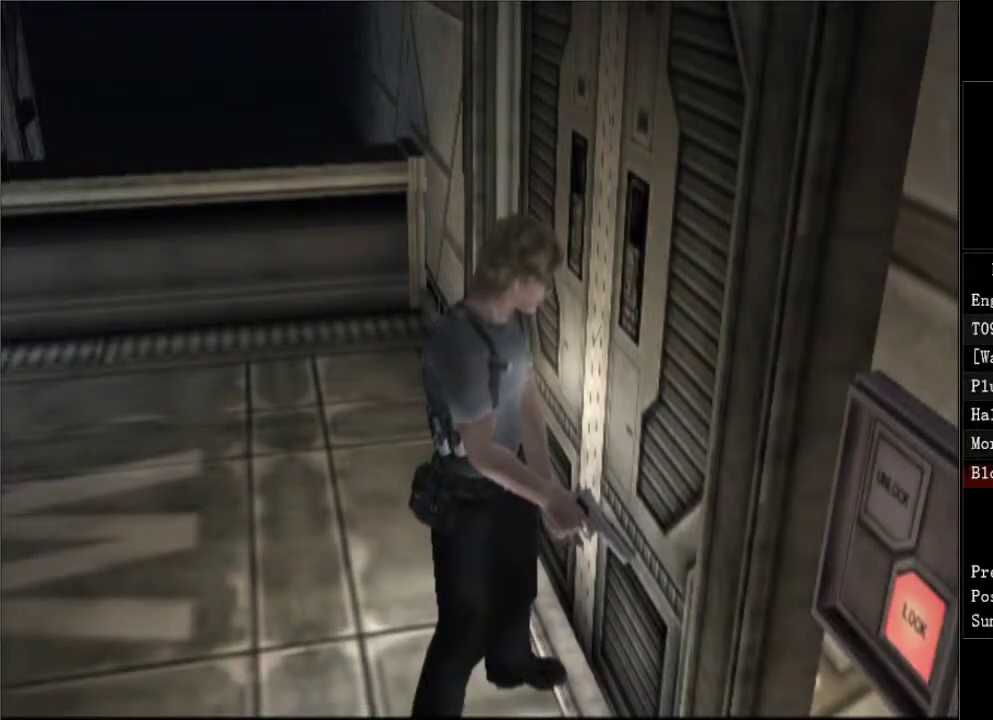
{"buttons": ["DPAD_UP"], "right_stick": "center", "events": [[67, "A", "up"], [117, "A", "down"], [183, "A", "up"], [217, "A", "down"], [283, "A", "up"], [333, "A", "down"], [383, "A", "up"], [450, "A", "down"], [500, "A", "up"]]}